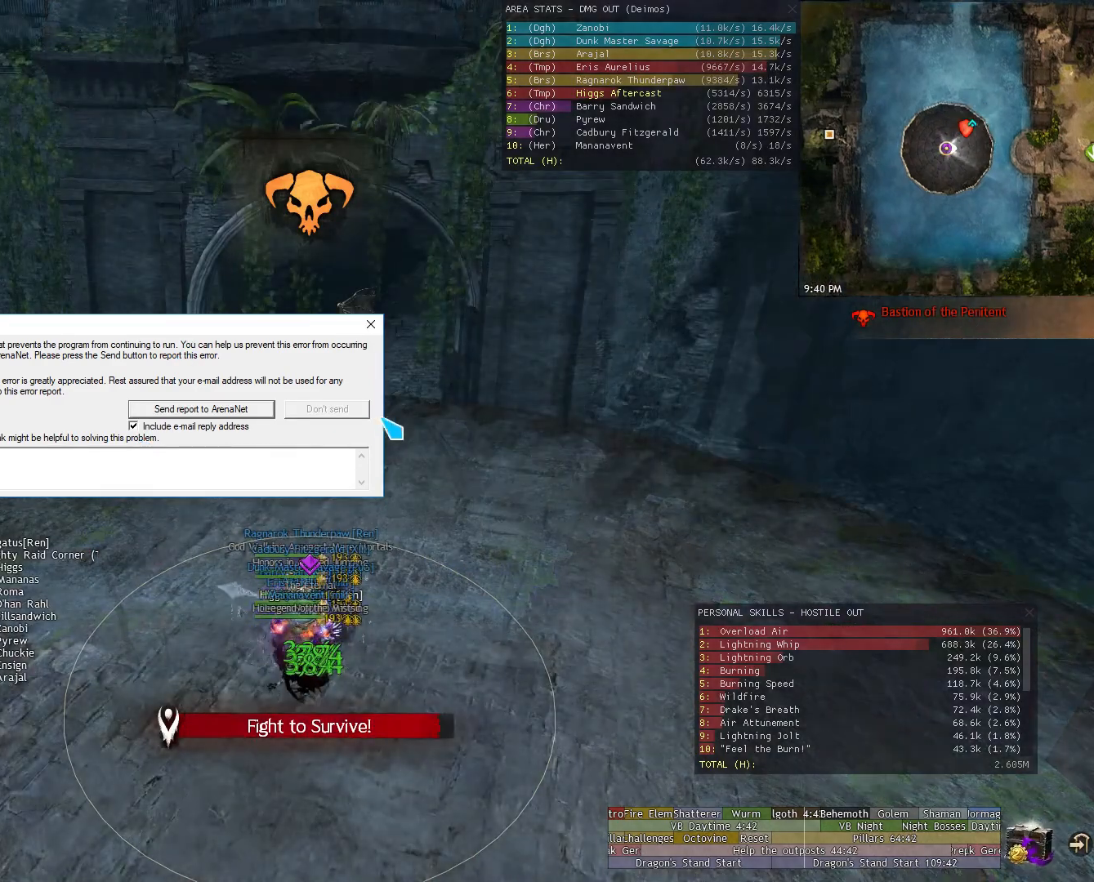
Gameplay with keyboard and mouse; each line is a JSON object with the keys and mouse buttons held at the frame after it. "events" lists presses ("down") and releases ("up") of "1", "2", "3", "4", "5", "a", "alt", "c", "ctrl", "d", "e", "f", "g", "q", "r", "s", "shift", "space", "t", "tab", "tilde", "v", "w", "x", "z", "mouse_left", "mouse_wheel", "mouse_right", "mouse_mb4" and "mouse_mb5" between this image and that frame as [ms after this image, input, new state], when the widget could be followed in between. "mouse_left", "mouse_wheel", "mouse_right", "mouse_mb4", "mouse_mb5" = the "left", "wheel", "right", "mb4", "mb5" buttons of the "mouse" list. No other keys are recorded. "wheel" means that the mouse wheel is clicked or scrolled. Not read: mouse_move.
{"keys": [], "mouse": ["right"], "events": [[360, "mouse_right", "down"]]}
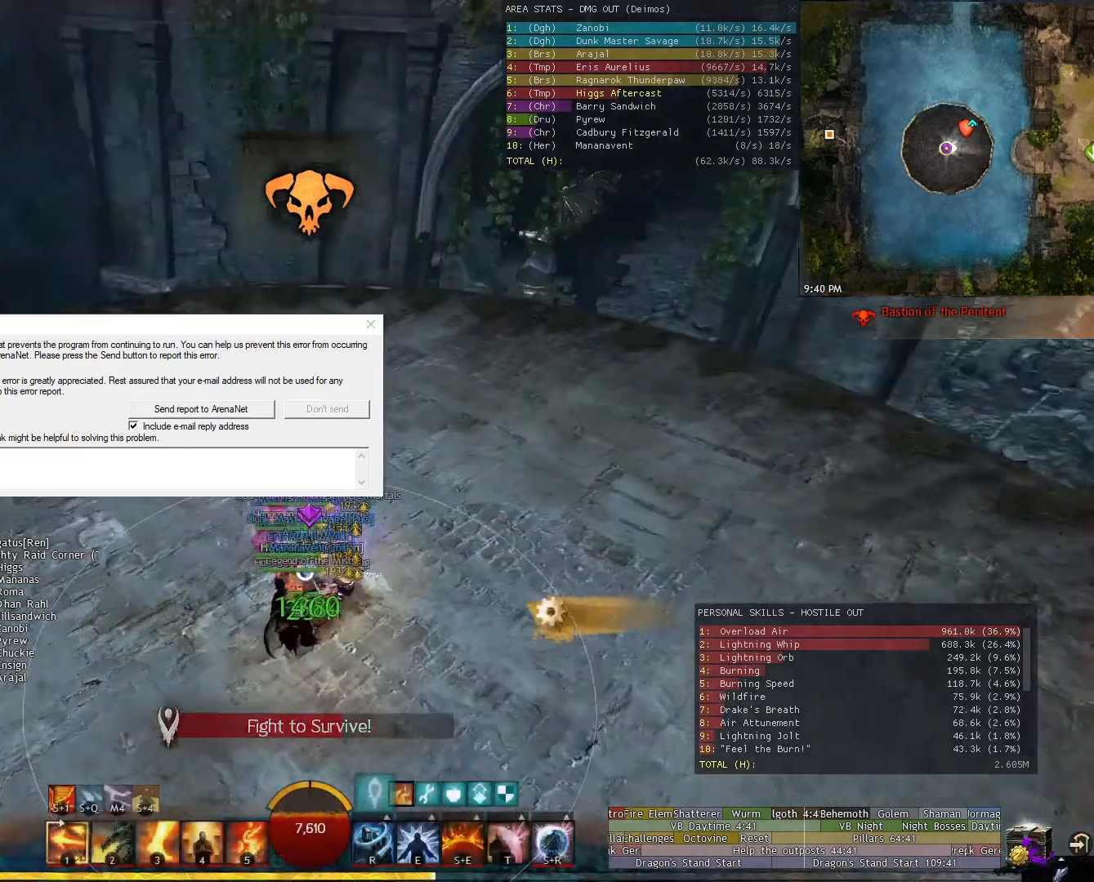
{"keys": [], "mouse": ["right"], "events": []}
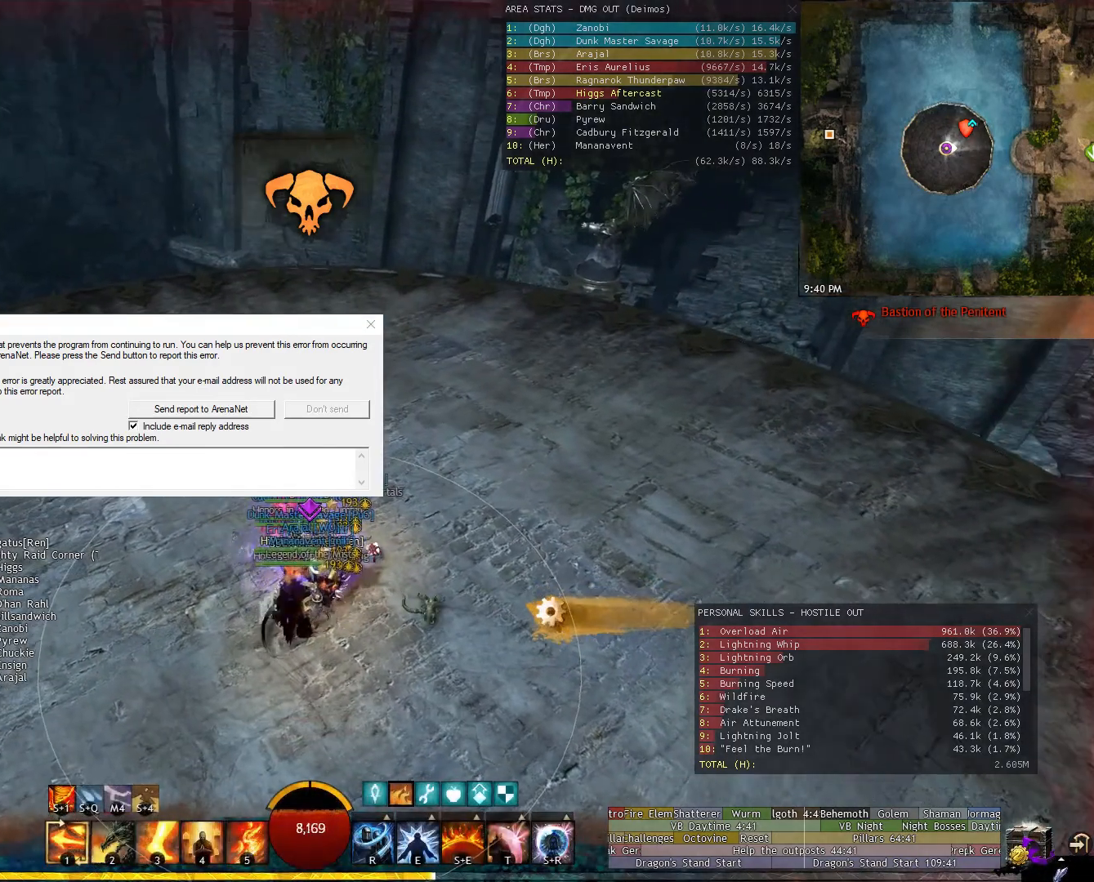
{"keys": [], "mouse": ["right"], "events": [[200, "mouse_left", "down"], [360, "mouse_left", "up"]]}
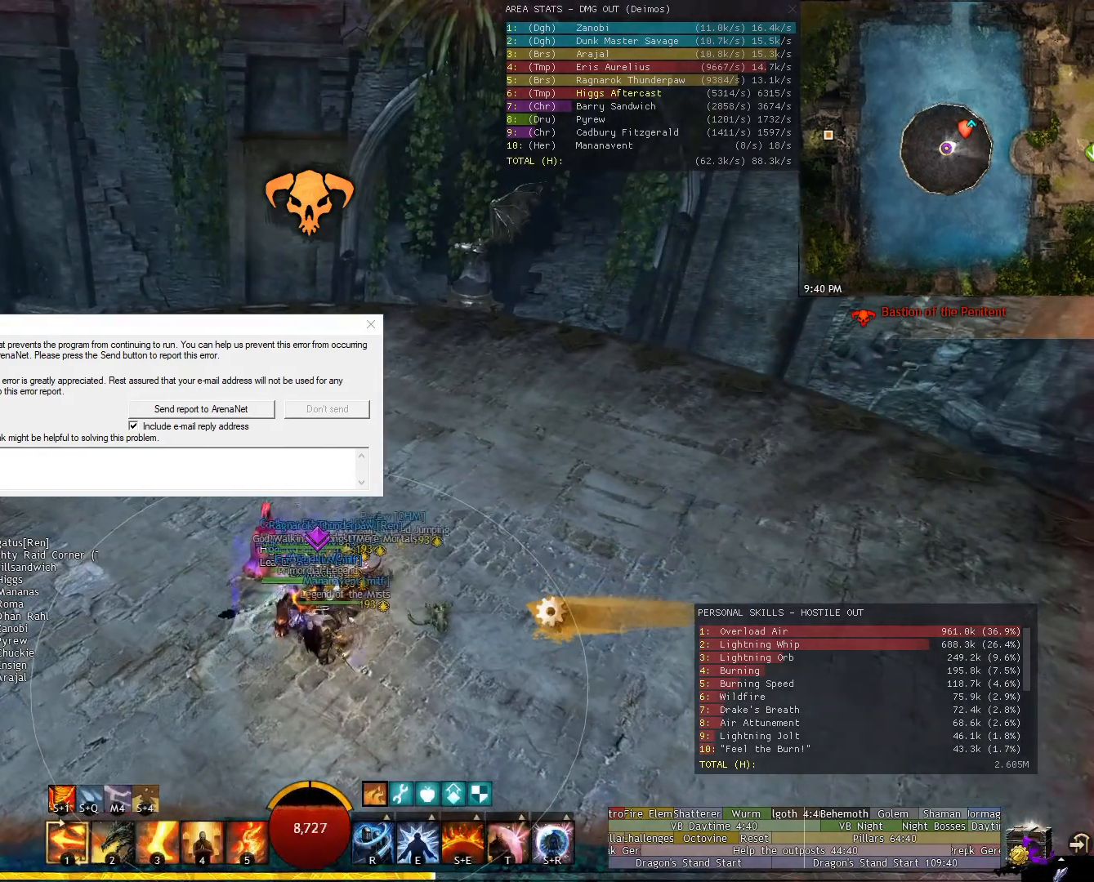
{"keys": ["f"], "mouse": ["right"], "events": [[460, "f", "down"]]}
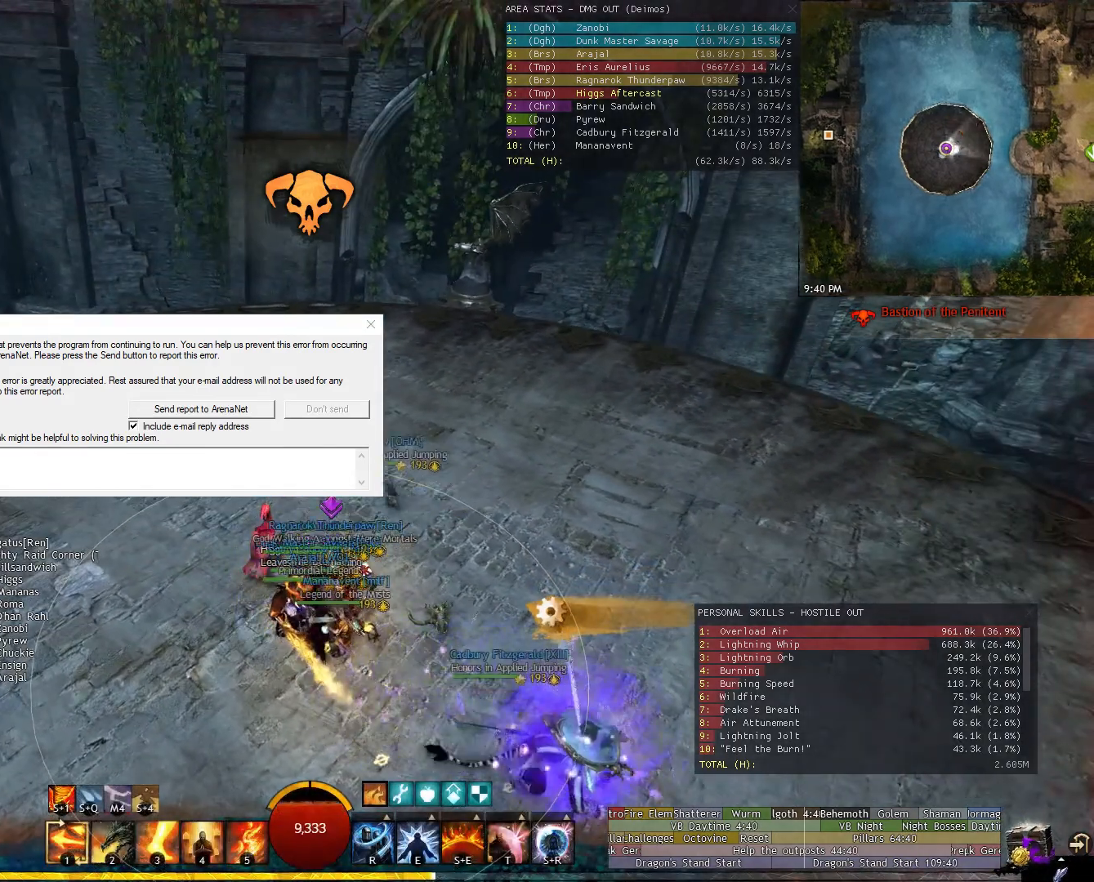
{"keys": [], "mouse": ["right"], "events": [[60, "f", "up"]]}
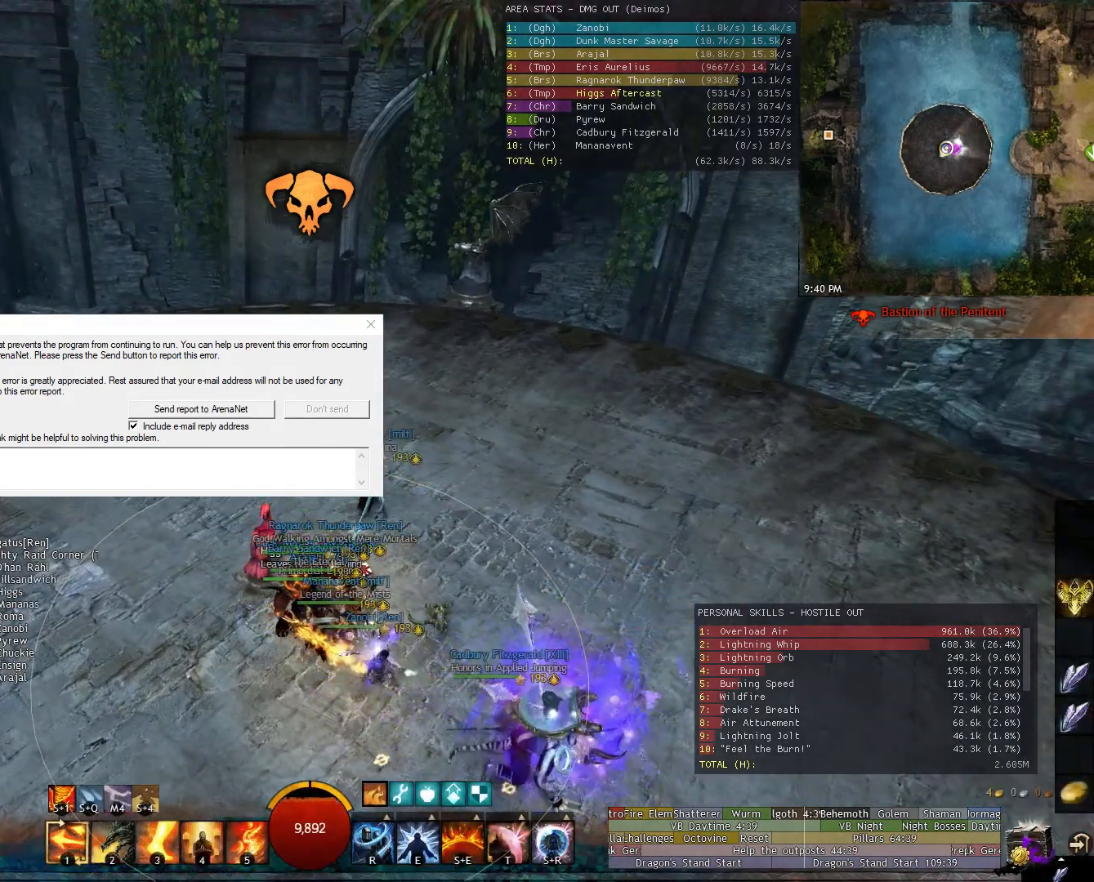
{"keys": [], "mouse": ["right"], "events": []}
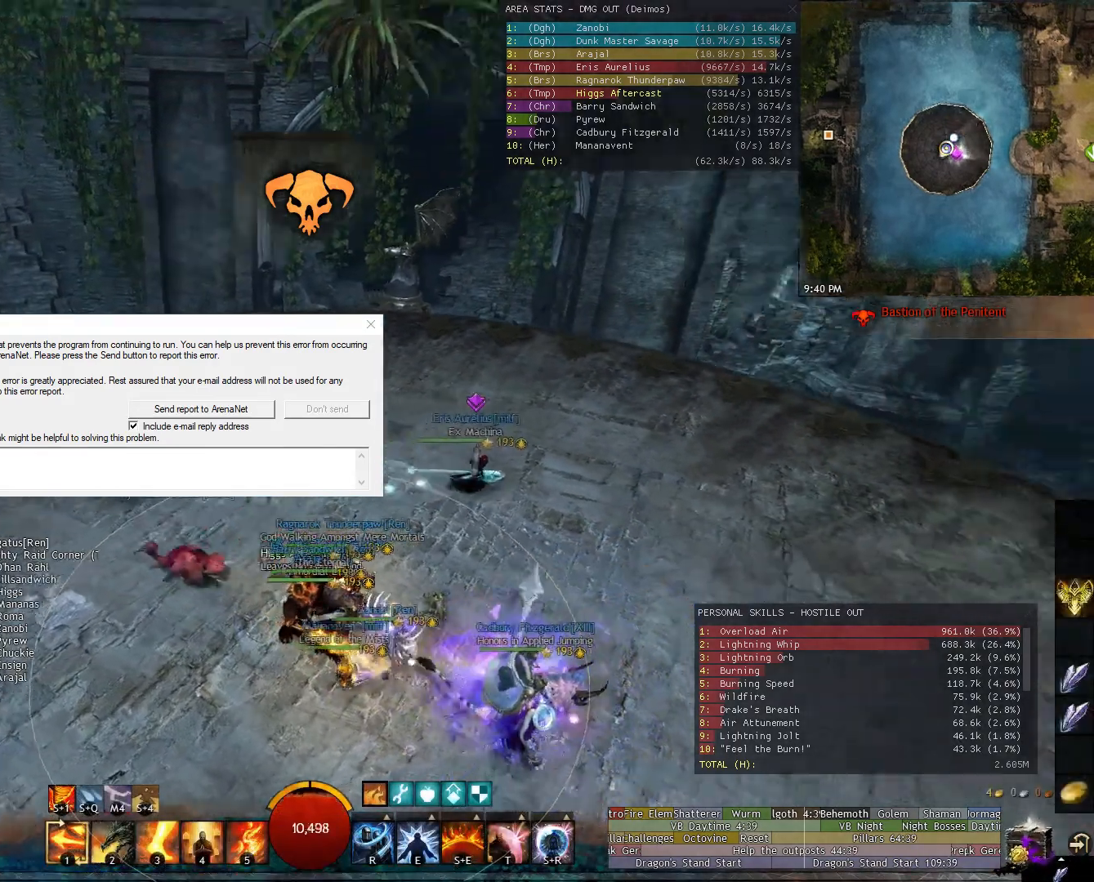
{"keys": [], "mouse": [], "events": [[460, "mouse_right", "up"]]}
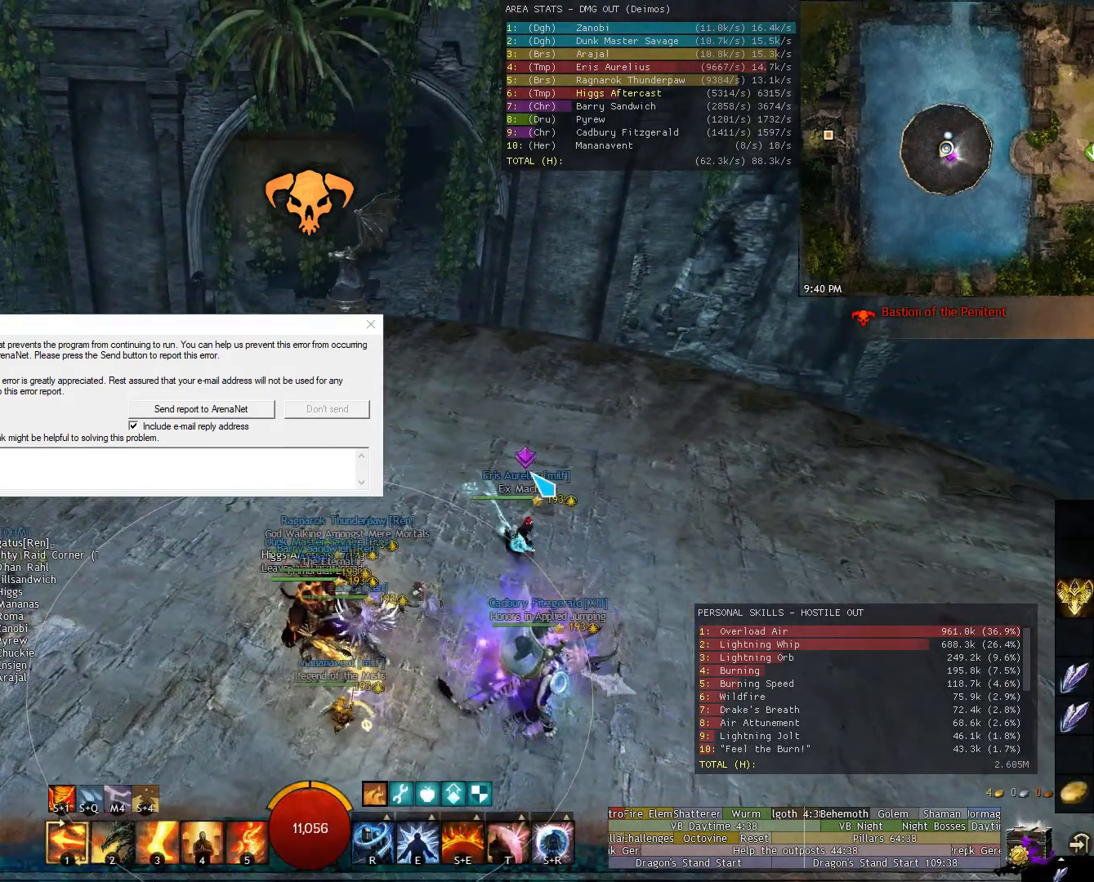
{"keys": [], "mouse": [], "events": []}
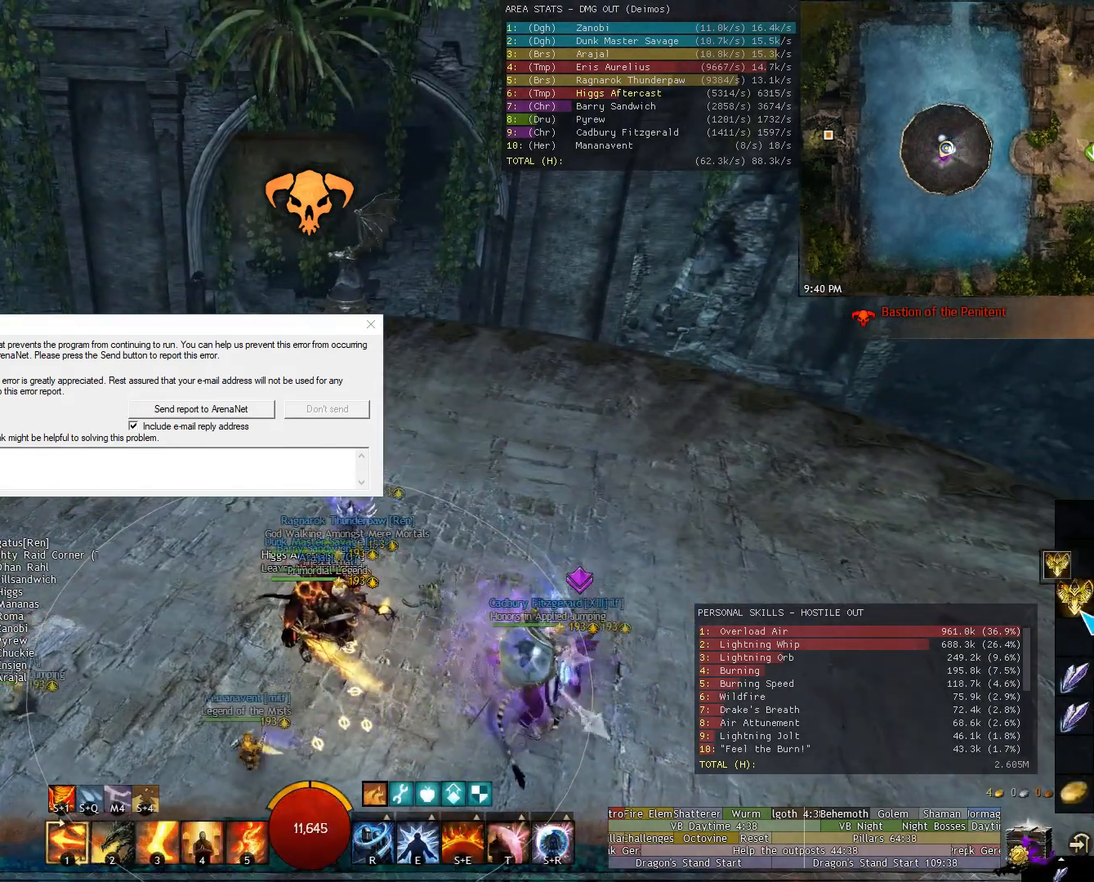
{"keys": [], "mouse": [], "events": []}
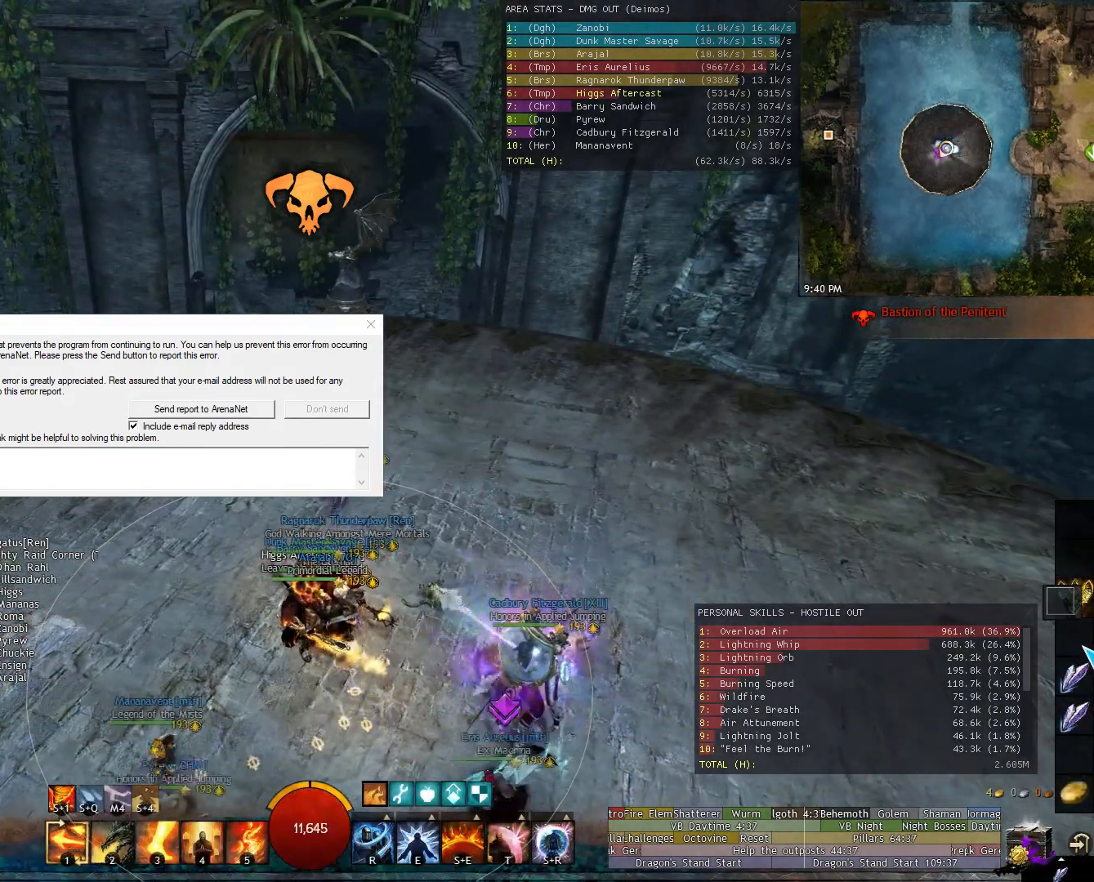
{"keys": [], "mouse": [], "events": []}
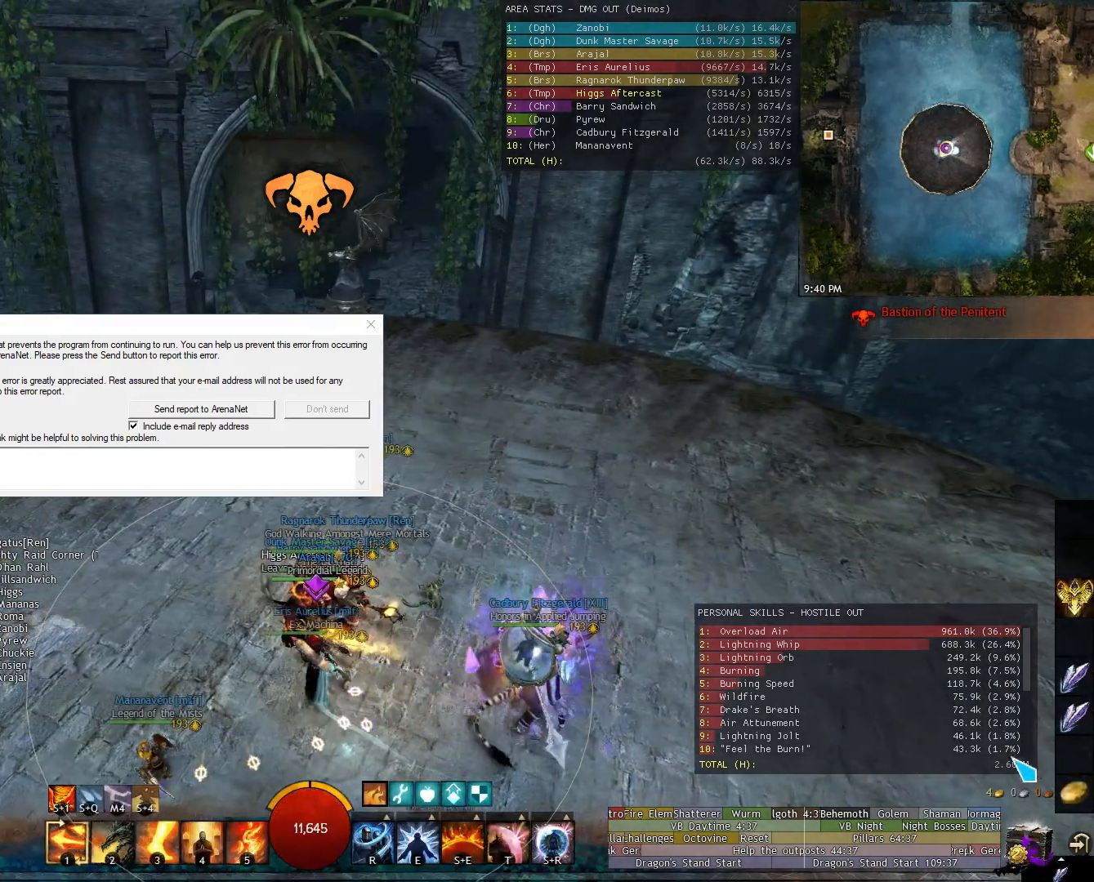
{"keys": [], "mouse": ["left"], "events": [[420, "mouse_left", "down"]]}
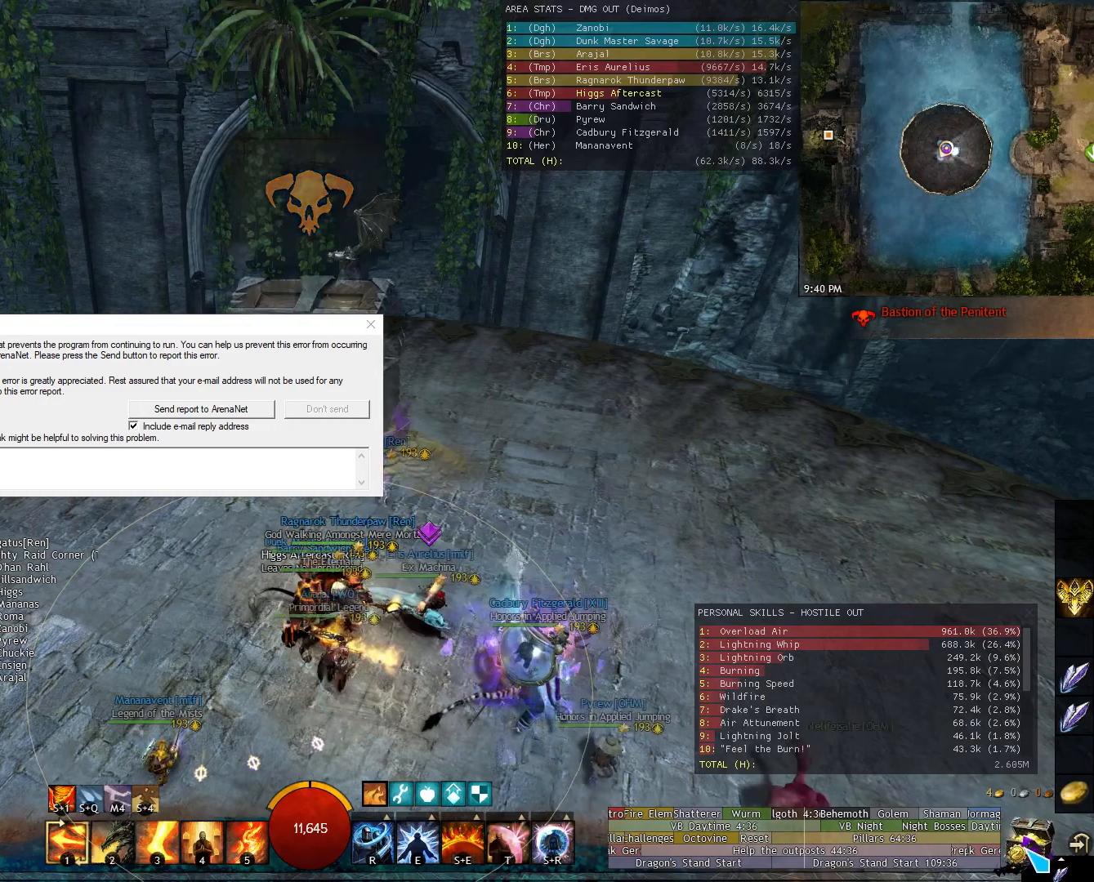
{"keys": [], "mouse": [], "events": [[20, "mouse_left", "up"]]}
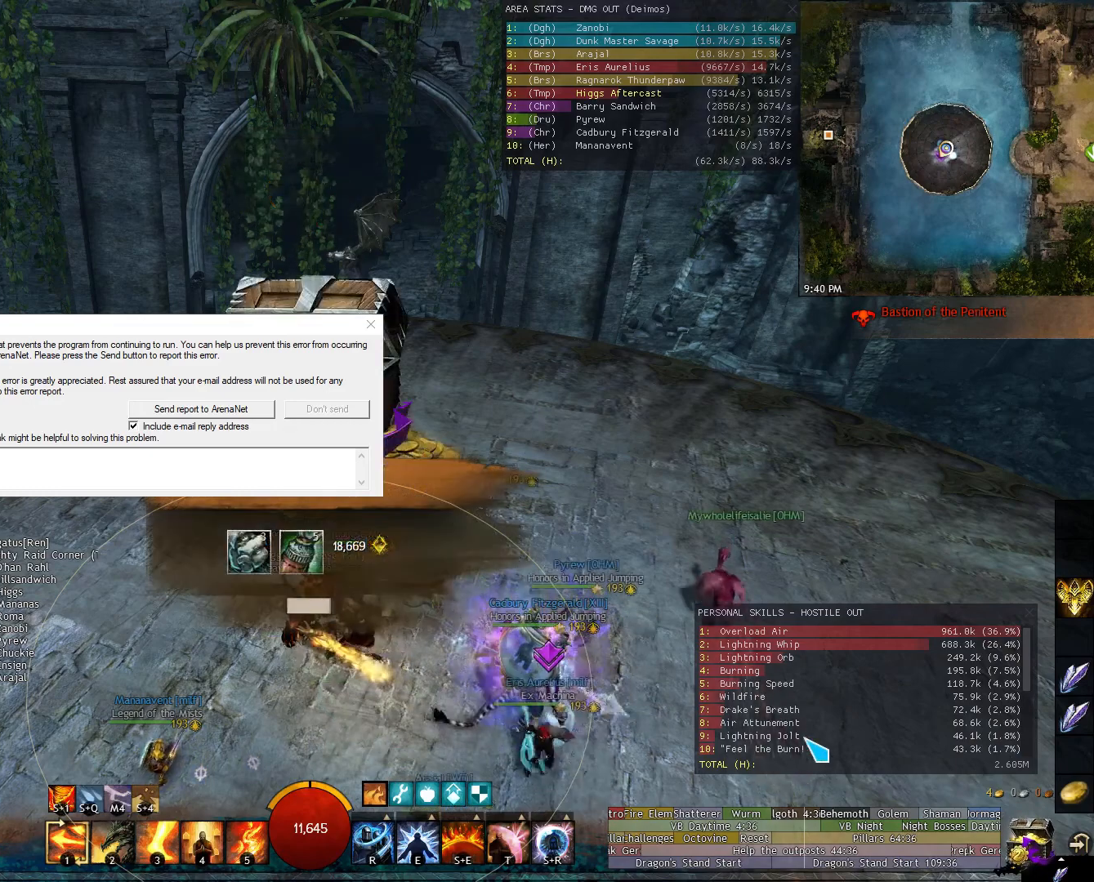
{"keys": [], "mouse": [], "events": []}
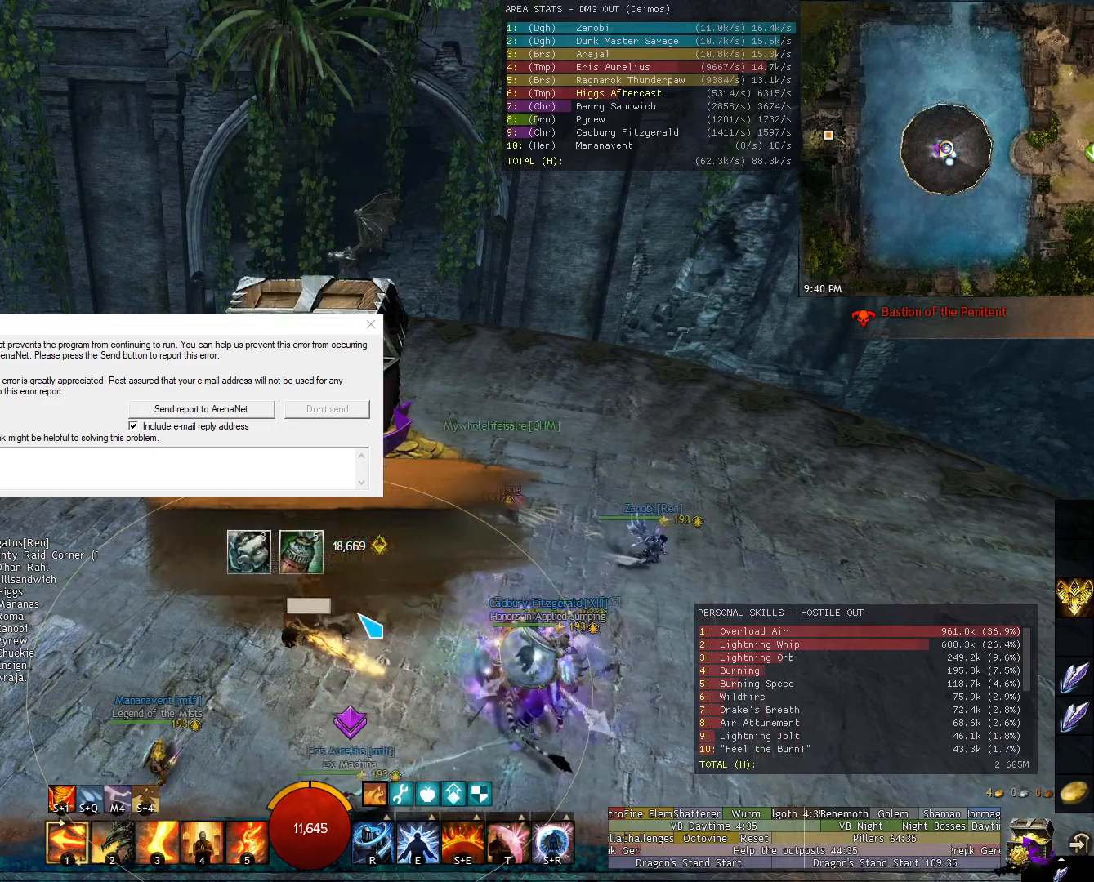
{"keys": [], "mouse": [], "events": []}
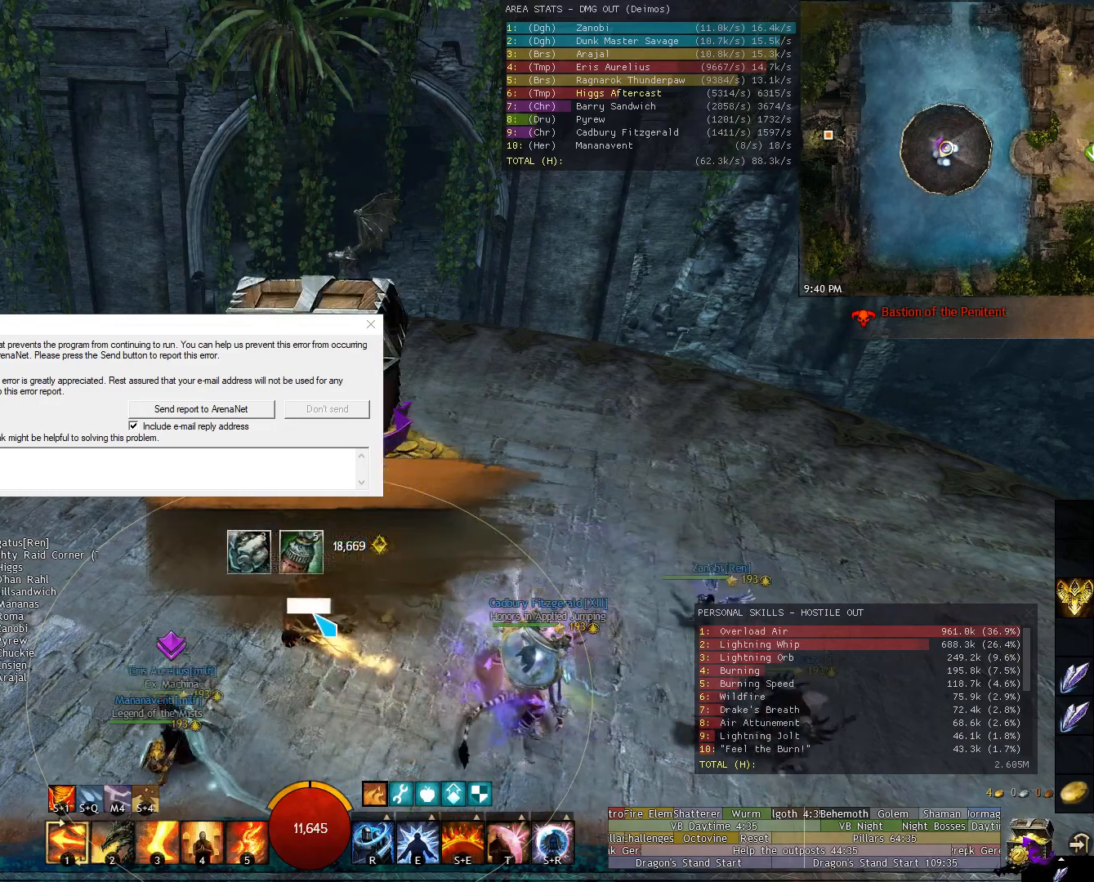
{"keys": [], "mouse": [], "events": [[60, "mouse_left", "down"], [220, "mouse_left", "up"]]}
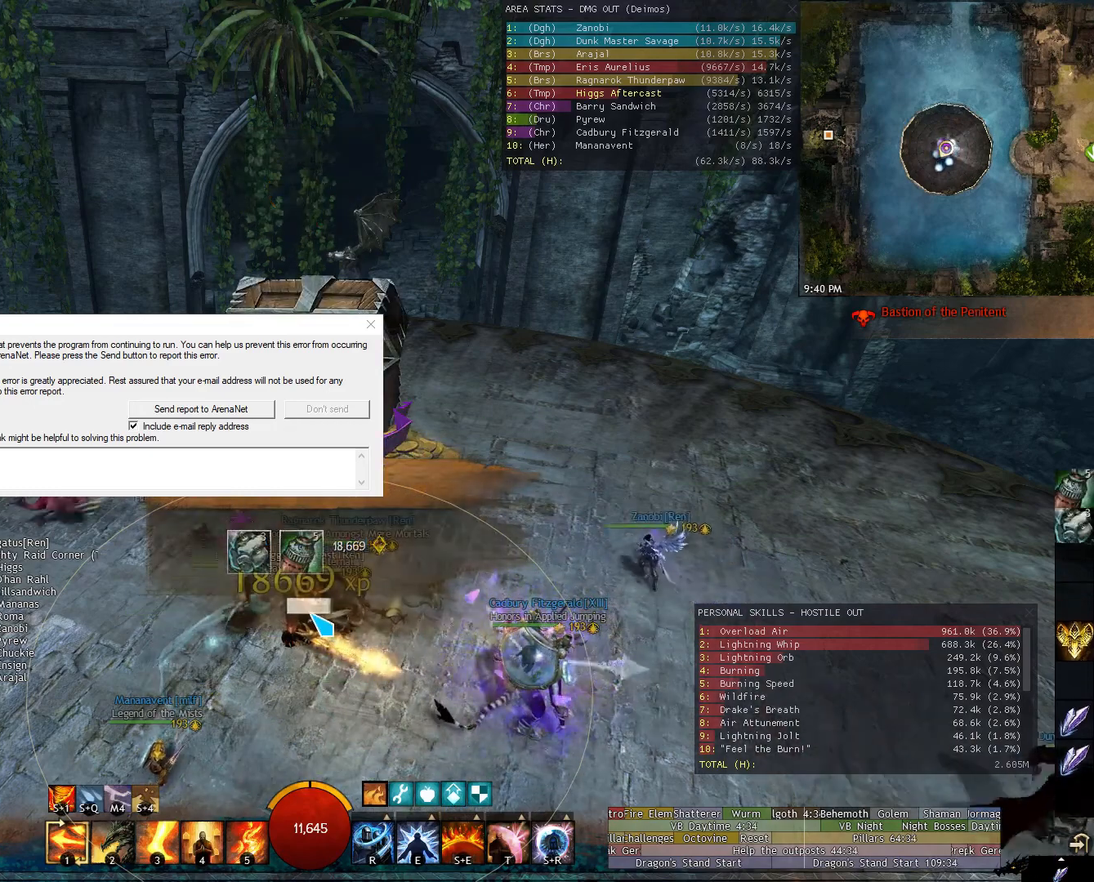
{"keys": [], "mouse": [], "events": []}
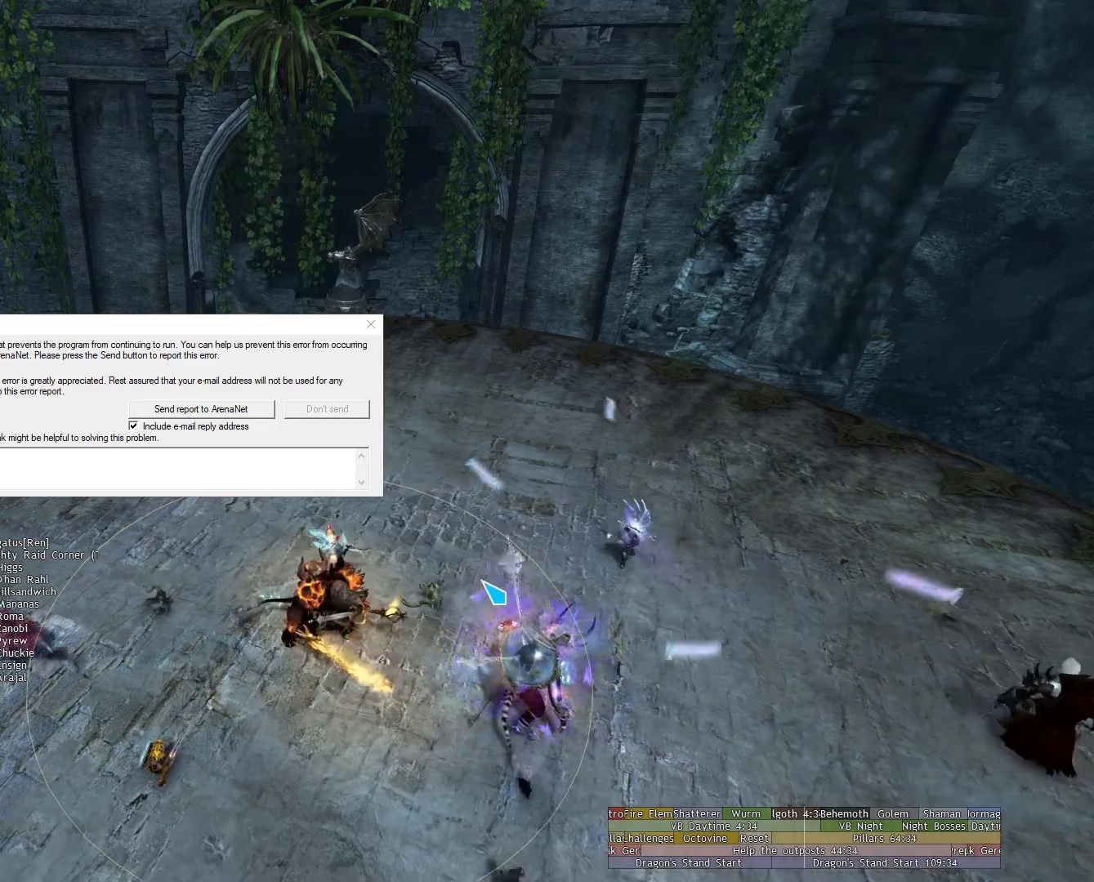
{"keys": [], "mouse": [], "events": [[200, "mouse_right", "down"], [480, "mouse_right", "up"]]}
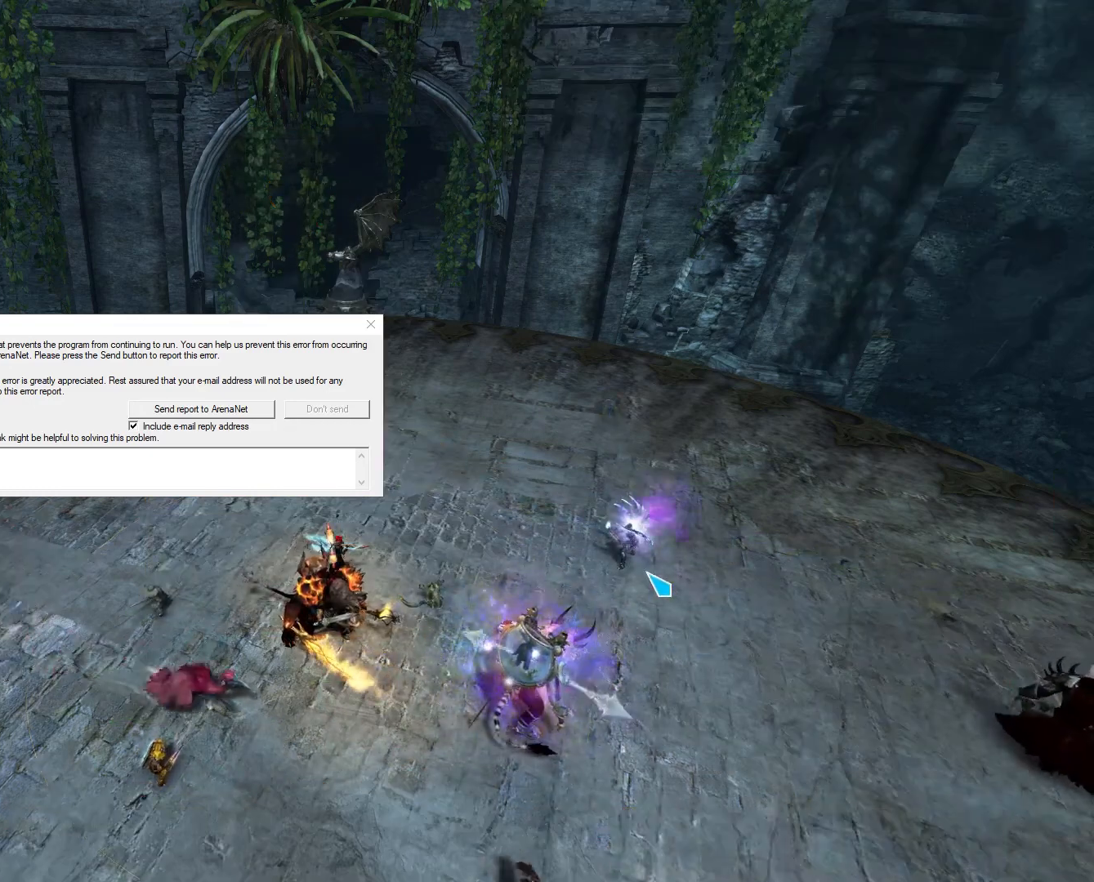
{"keys": [], "mouse": [], "events": []}
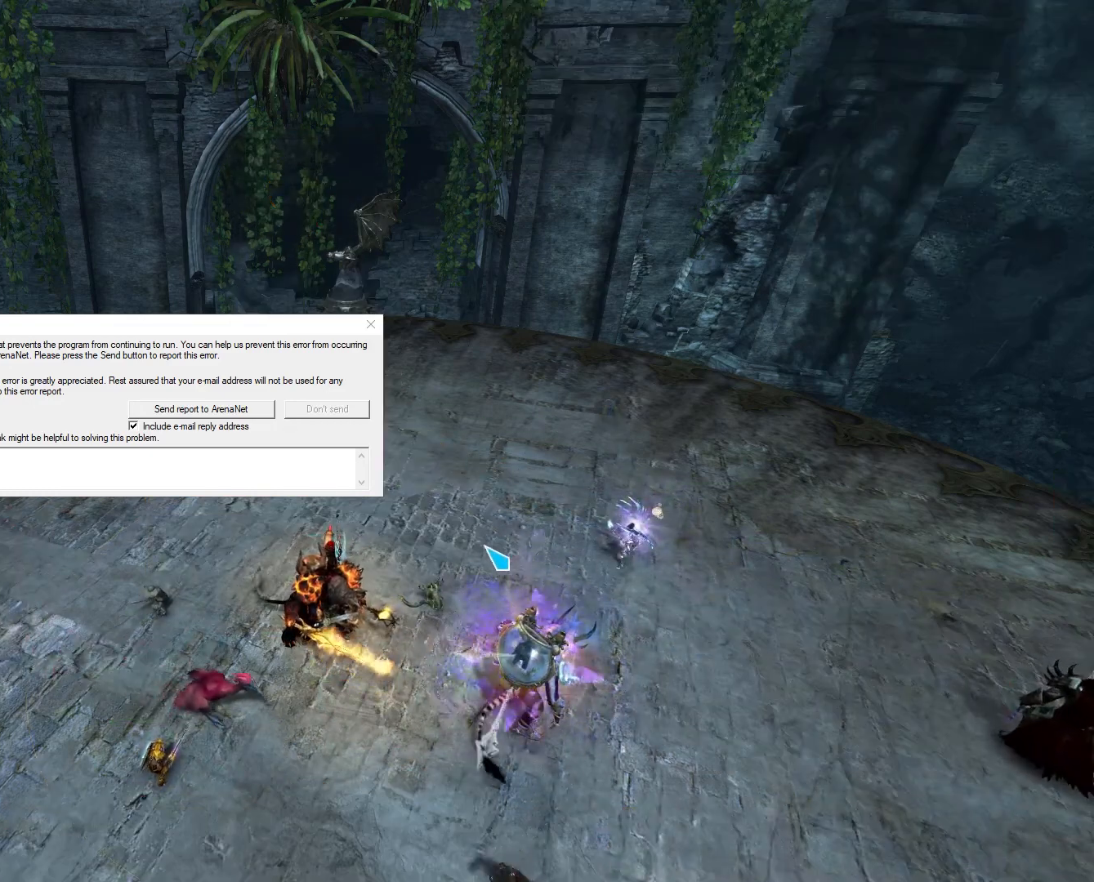
{"keys": [], "mouse": [], "events": []}
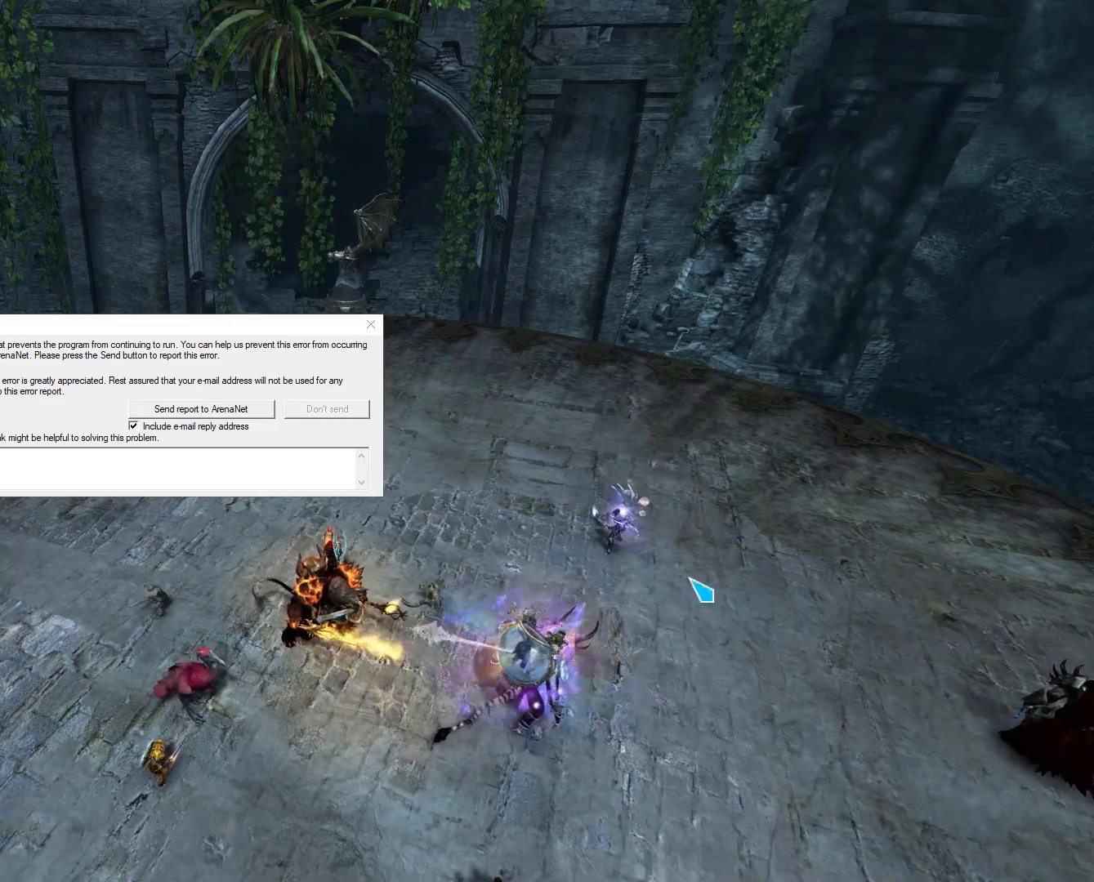
{"keys": [], "mouse": ["left"], "events": [[240, "mouse_left", "down"], [340, "mouse_left", "up"], [420, "mouse_left", "down"]]}
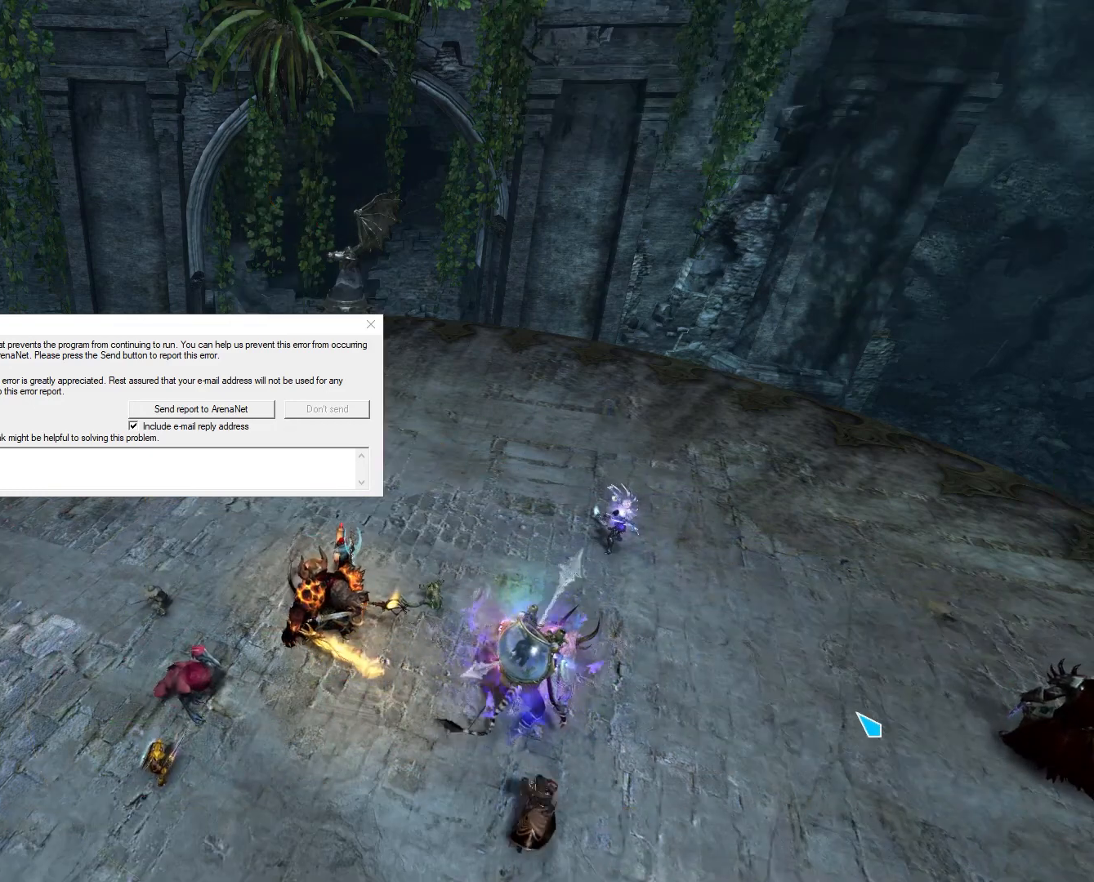
{"keys": [], "mouse": ["left"], "events": [[60, "mouse_left", "up"], [200, "mouse_left", "down"], [340, "mouse_left", "up"], [500, "mouse_left", "down"]]}
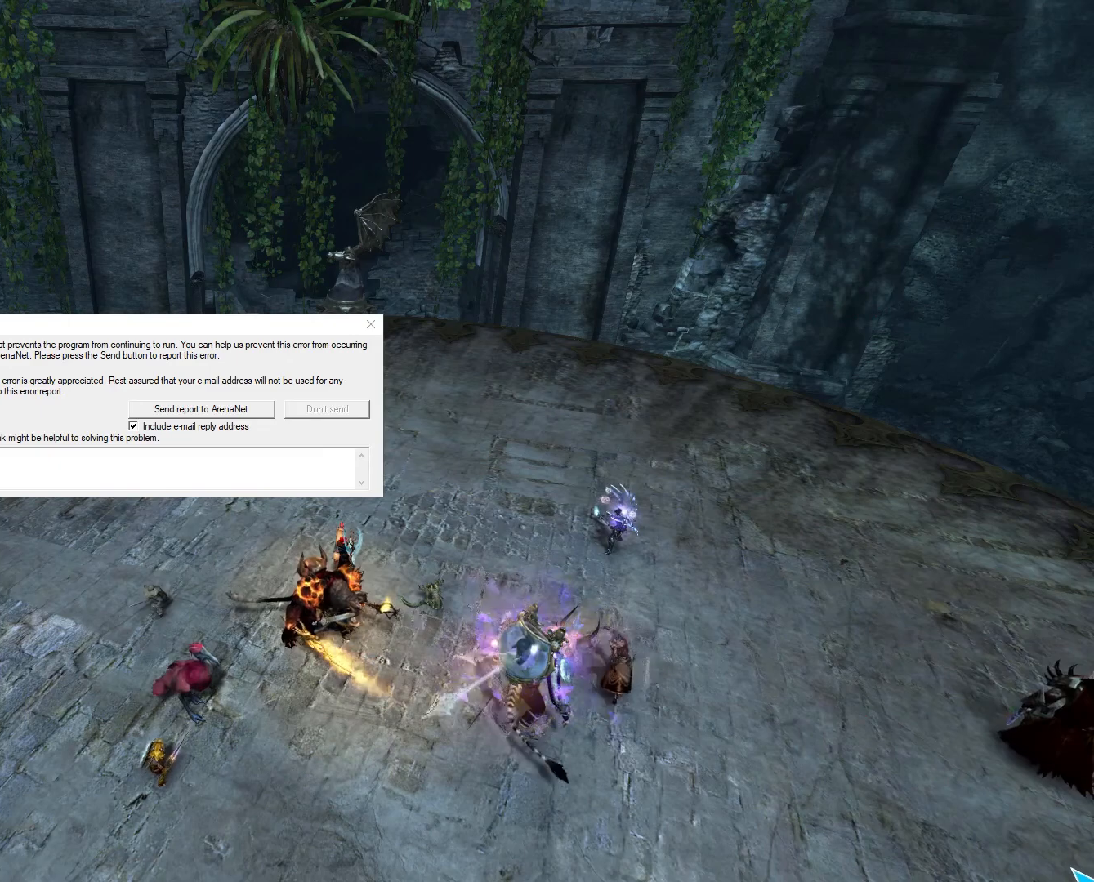
{"keys": [], "mouse": ["left"], "events": [[80, "mouse_left", "up"], [140, "mouse_left", "down"], [220, "mouse_left", "up"], [320, "mouse_left", "down"], [420, "mouse_left", "up"], [500, "mouse_left", "down"]]}
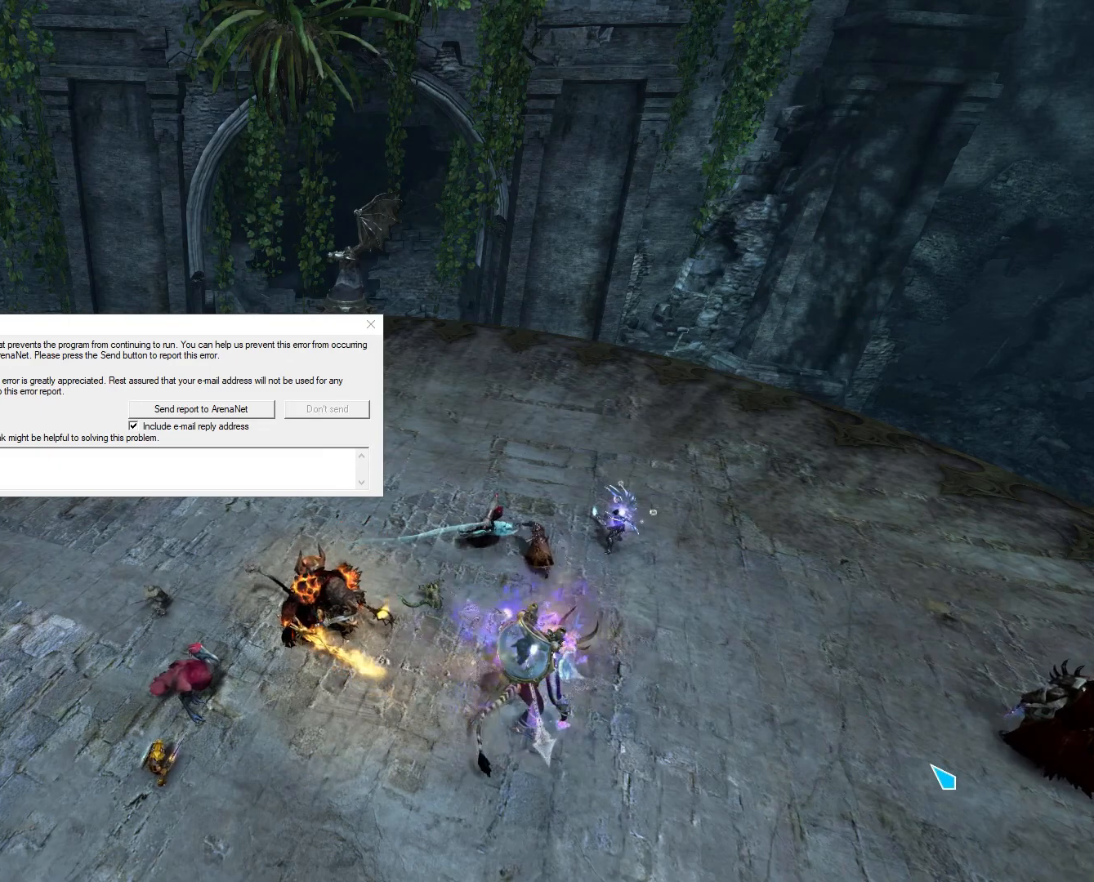
{"keys": [], "mouse": [], "events": [[140, "mouse_left", "up"]]}